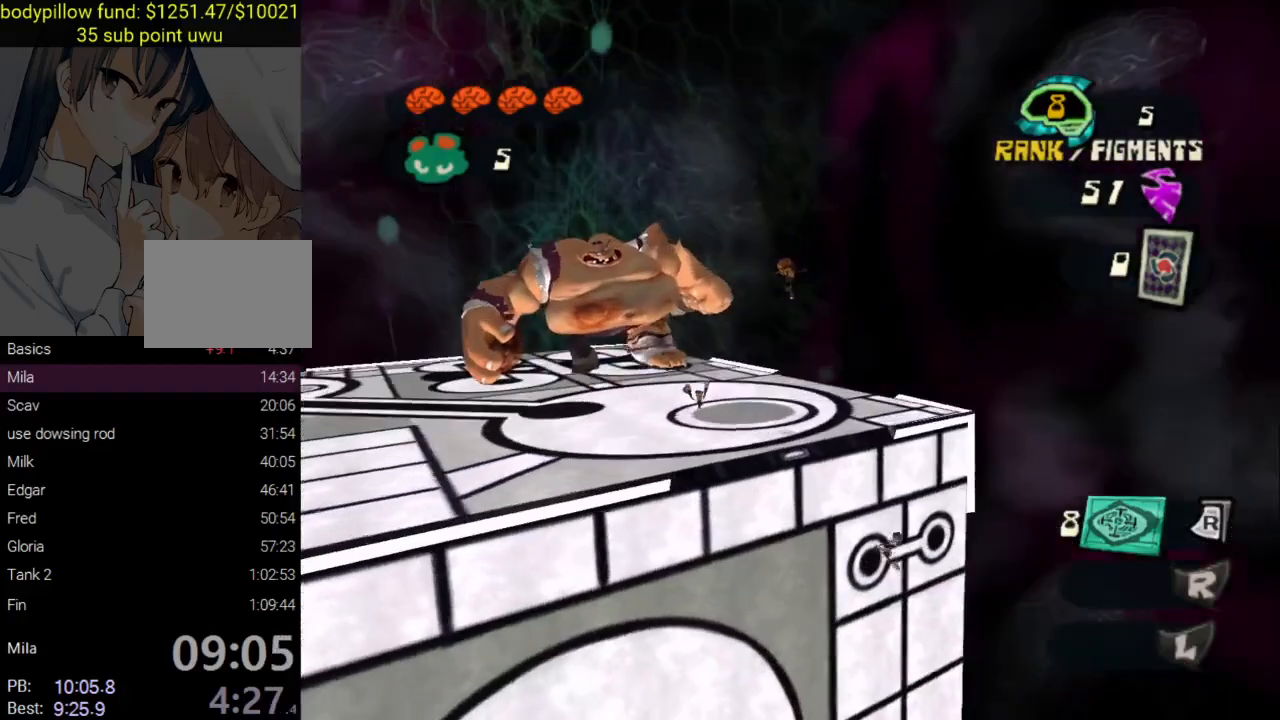
Gameplay with a controller (PlayStation layout); each line is a JSON object with the inputs held at the frame after it. "button_events" lists button changes between this image and that frame as [ms after this image, input, new state], when the widget could be followed in between (sticks are given only as held states). Not read: L2 R2.
{"buttons": [], "left_stick": "up", "right_stick": "center", "button_events": []}
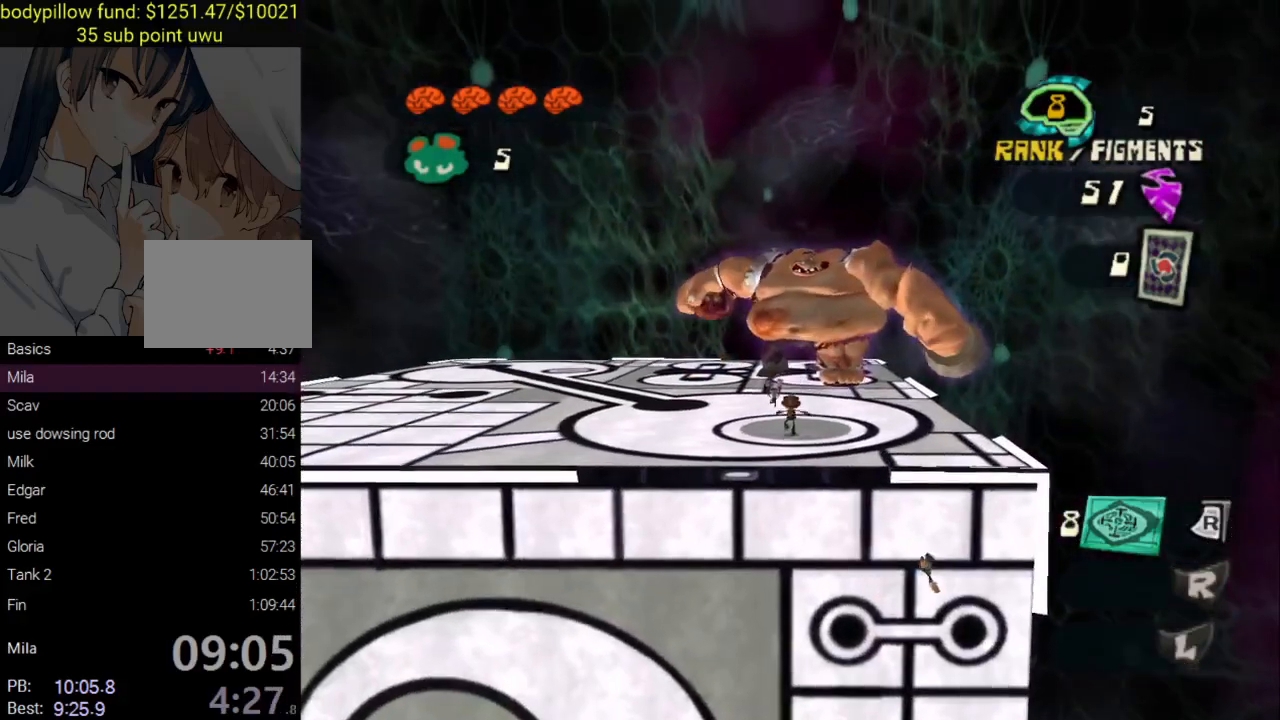
{"buttons": [], "left_stick": "center", "right_stick": "center", "button_events": [[133, "CROSS", "down"], [300, "CROSS", "up"]]}
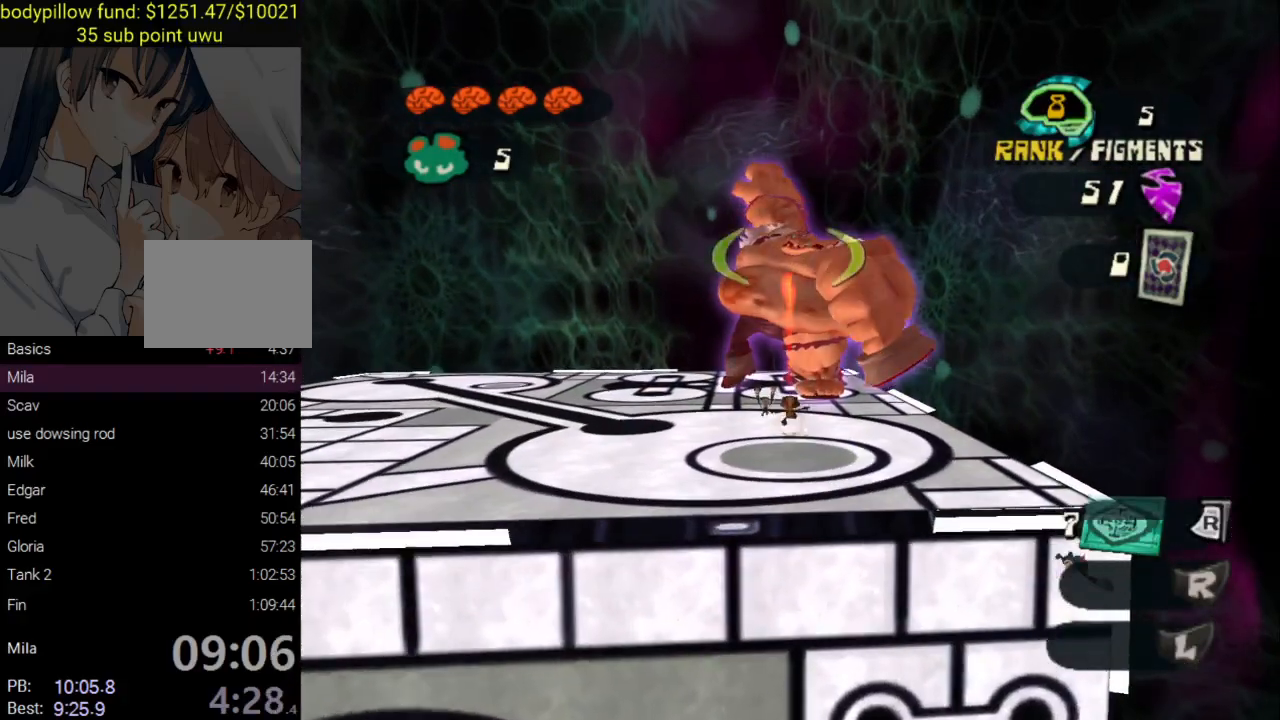
{"buttons": ["CROSS"], "left_stick": "left", "right_stick": "center", "button_events": [[133, "CROSS", "down"], [267, "CROSS", "up"], [333, "CROSS", "down"], [450, "CROSS", "up"], [500, "CROSS", "down"]]}
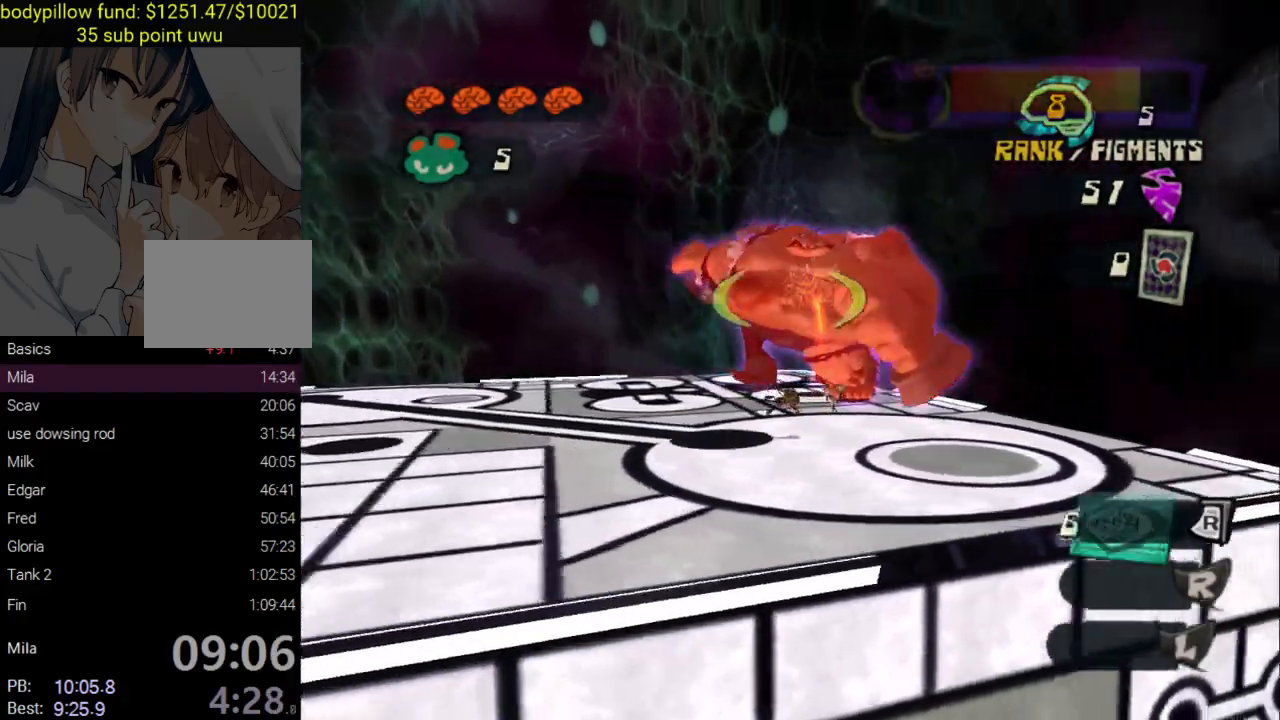
{"buttons": [], "left_stick": "up", "right_stick": "center", "button_events": [[133, "CROSS", "up"]]}
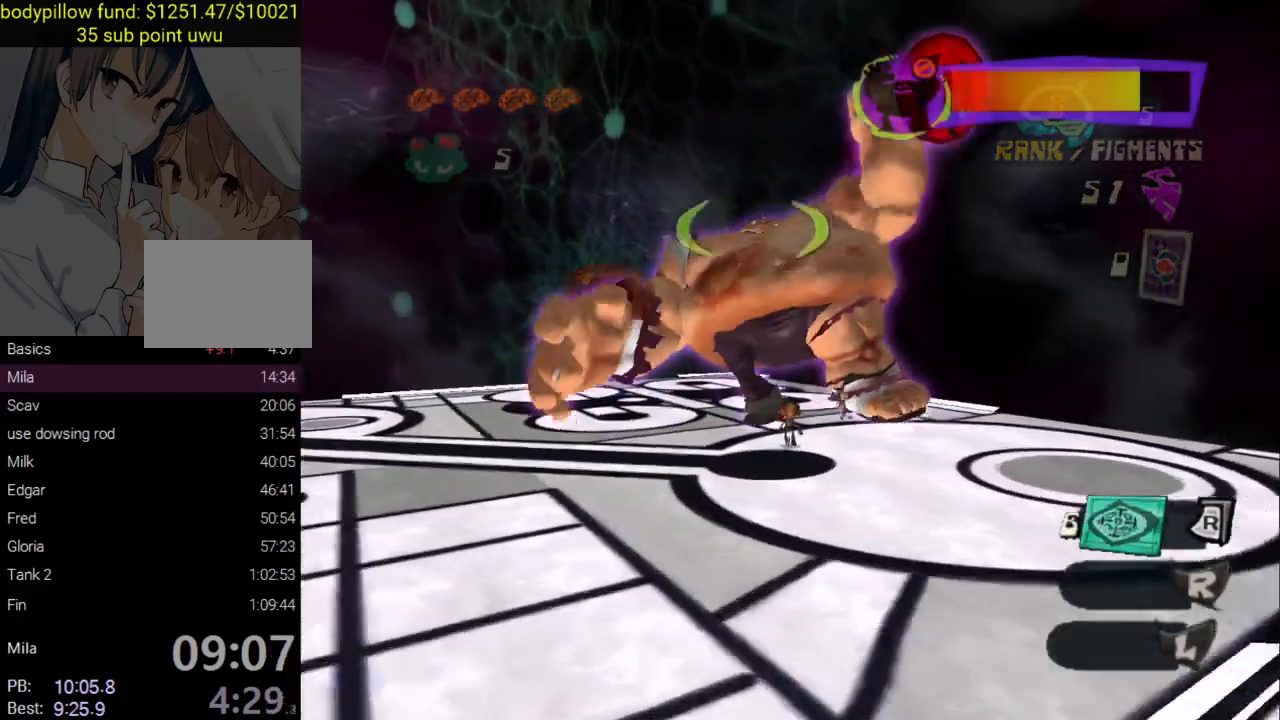
{"buttons": [], "left_stick": "up-left", "right_stick": "center", "button_events": [[333, "CROSS", "down"], [500, "CROSS", "up"]]}
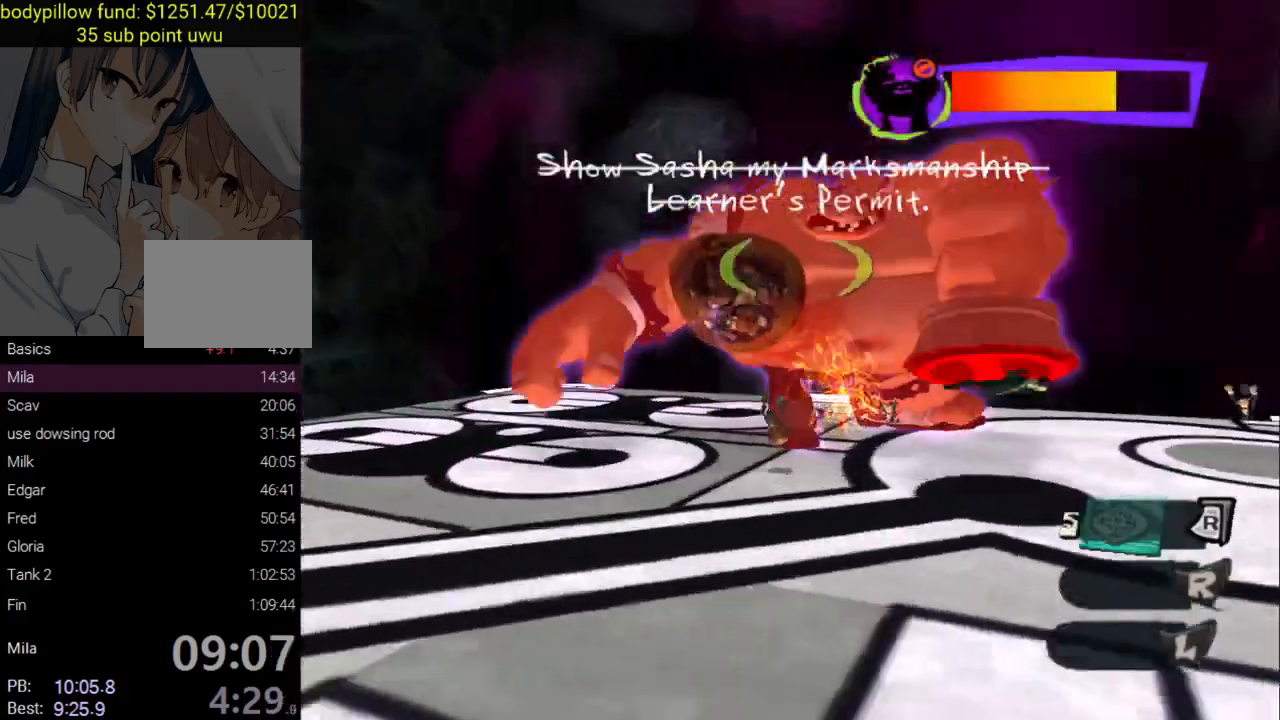
{"buttons": [], "left_stick": "up", "right_stick": "center"}
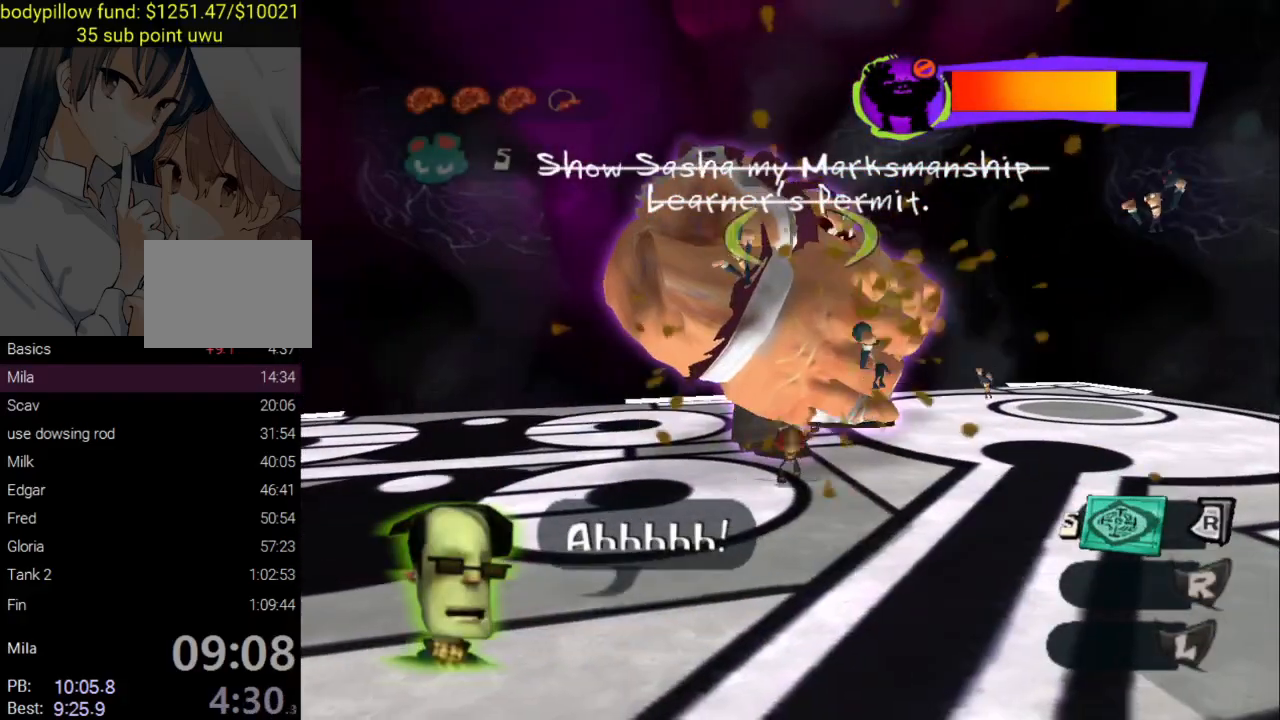
{"buttons": ["SQUARE"], "left_stick": "up", "right_stick": "center", "button_events": [[33, "SQUARE", "down"], [133, "SQUARE", "up"], [200, "SQUARE", "down"], [283, "SQUARE", "up"], [333, "SQUARE", "down"], [417, "SQUARE", "up"], [483, "SQUARE", "down"]]}
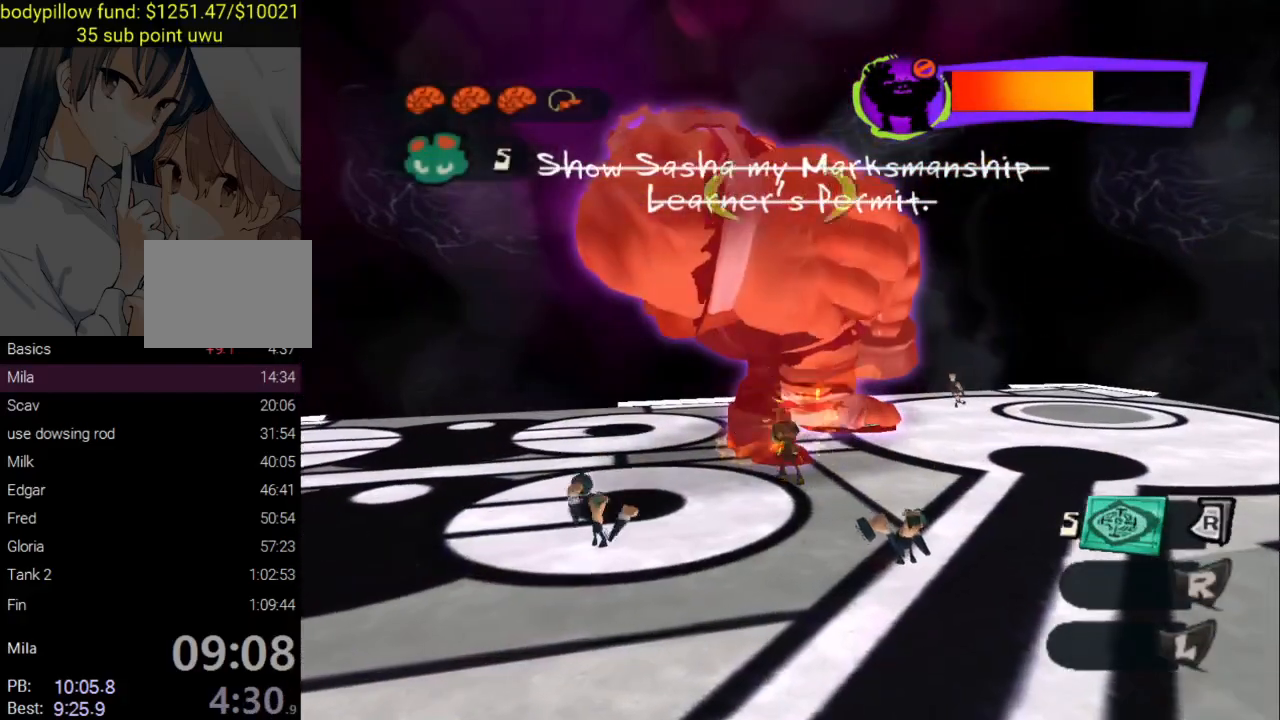
{"buttons": ["SQUARE"], "left_stick": "up", "right_stick": "center", "button_events": [[83, "SQUARE", "up"], [133, "SQUARE", "down"], [233, "SQUARE", "up"], [283, "SQUARE", "down"], [383, "SQUARE", "up"], [450, "SQUARE", "down"]]}
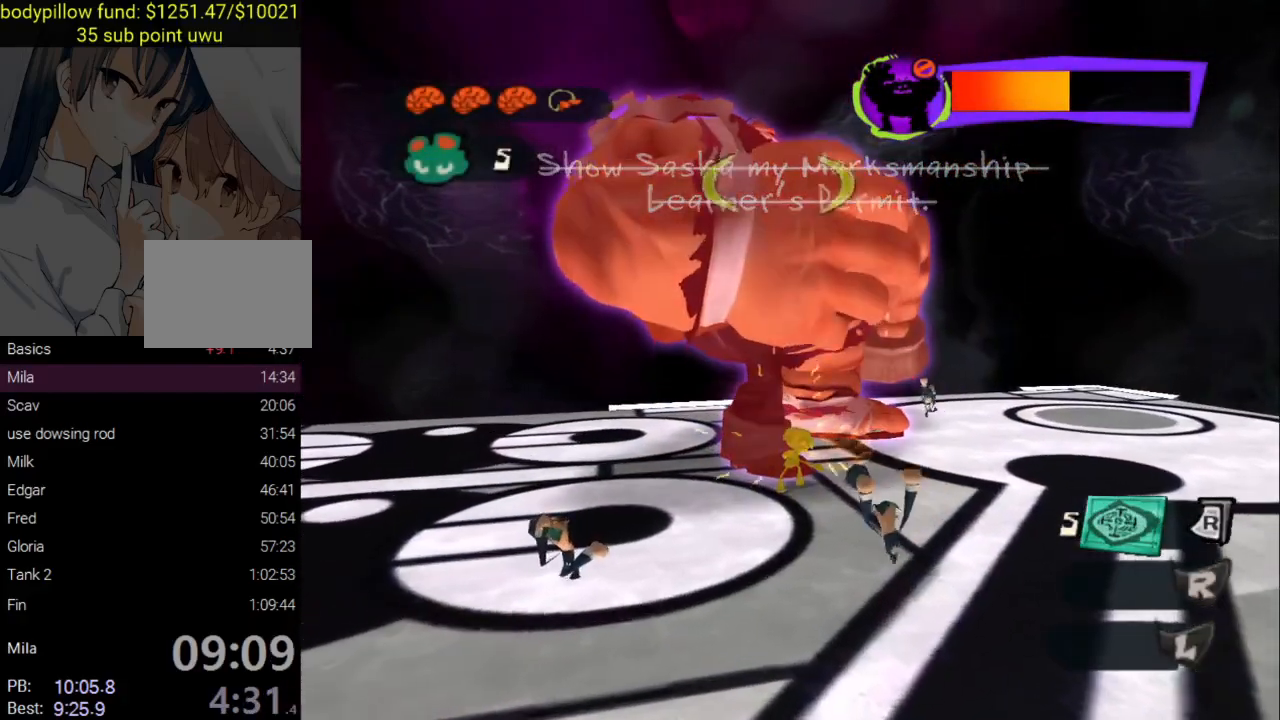
{"buttons": [], "left_stick": "up", "right_stick": "center", "button_events": [[33, "SQUARE", "up"], [100, "SQUARE", "down"], [183, "SQUARE", "up"], [250, "SQUARE", "down"], [333, "SQUARE", "up"], [400, "SQUARE", "down"], [500, "SQUARE", "up"]]}
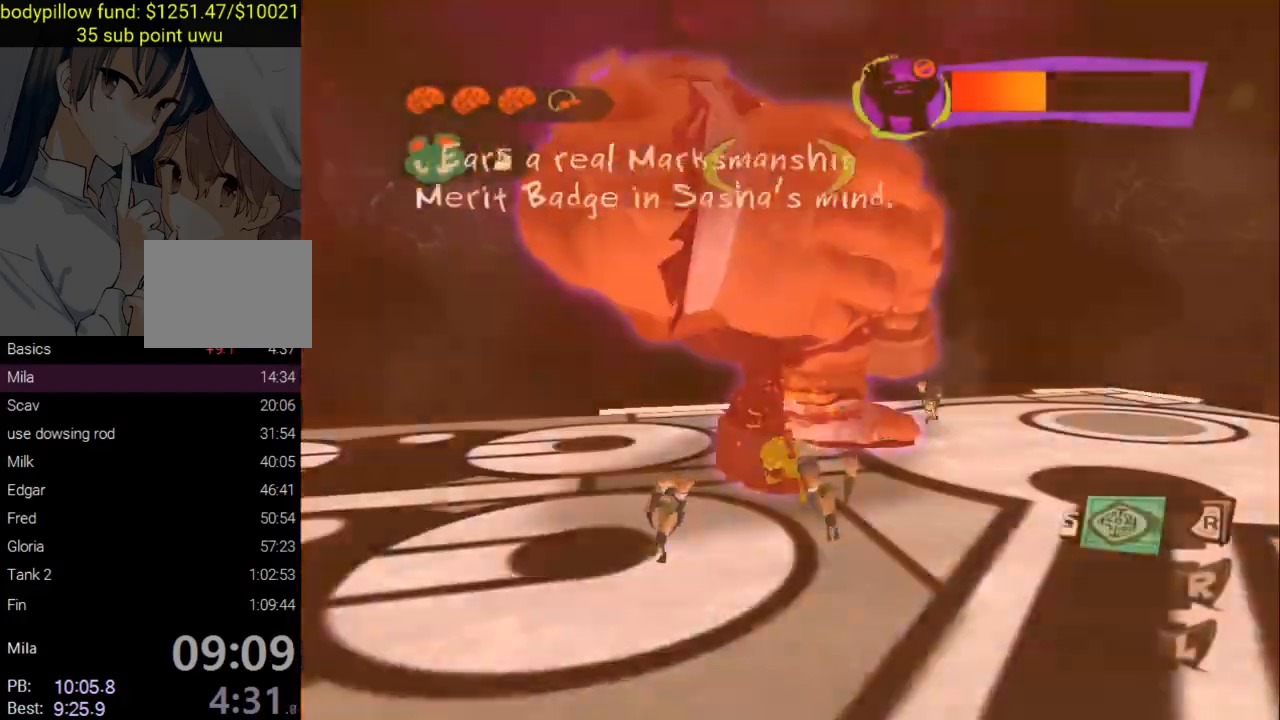
{"buttons": [], "left_stick": "up", "right_stick": "center", "button_events": [[50, "SQUARE", "down"], [150, "SQUARE", "up"], [233, "SQUARE", "down"], [317, "SQUARE", "up"], [367, "SQUARE", "down"], [467, "SQUARE", "up"]]}
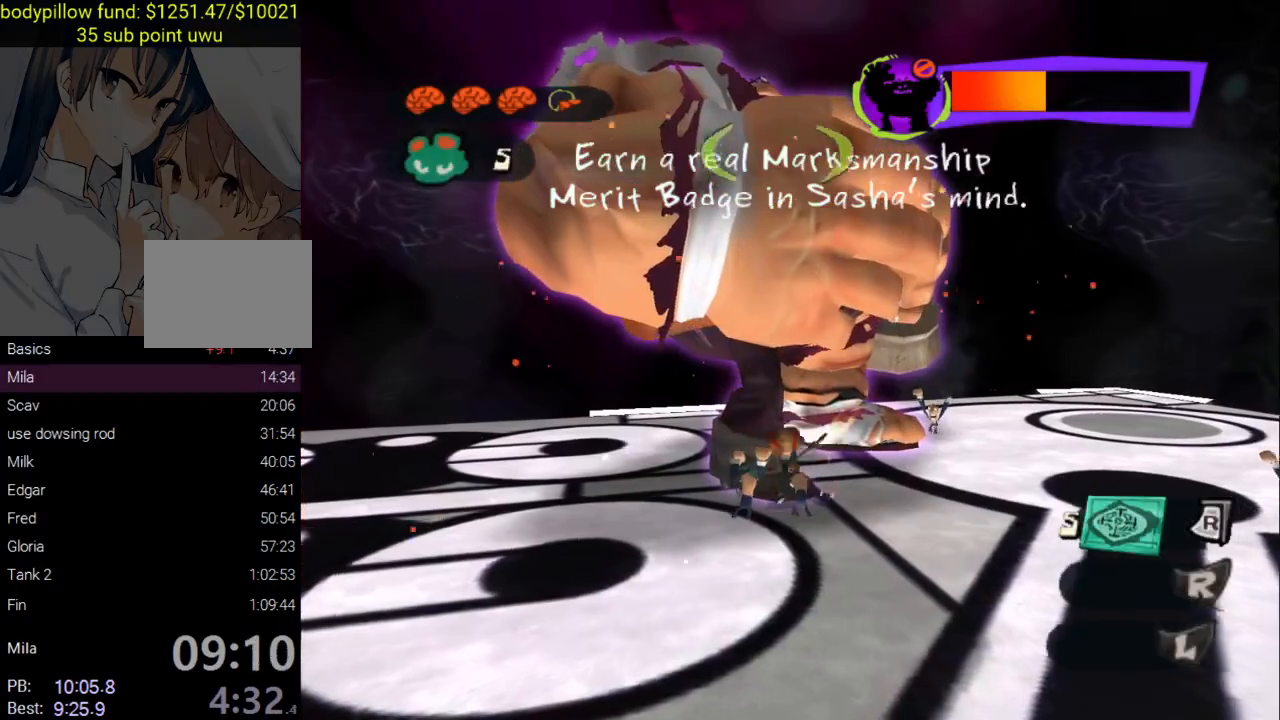
{"buttons": [], "left_stick": "up", "right_stick": "center", "button_events": [[50, "SQUARE", "down"], [117, "SQUARE", "up"], [183, "SQUARE", "down"], [283, "SQUARE", "up"], [350, "SQUARE", "down"], [450, "SQUARE", "up"]]}
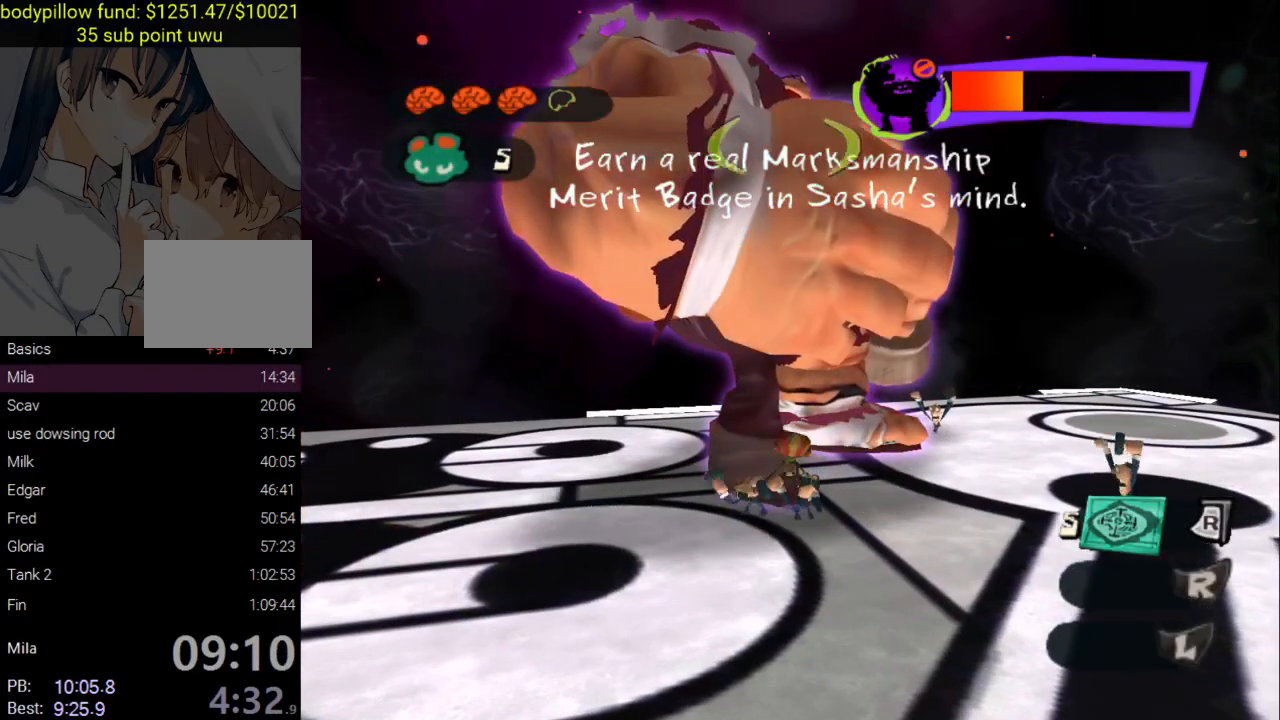
{"buttons": [], "left_stick": "up-left", "right_stick": "center", "button_events": [[33, "SQUARE", "down"], [83, "SQUARE", "up"], [183, "SQUARE", "down"], [283, "SQUARE", "up"]]}
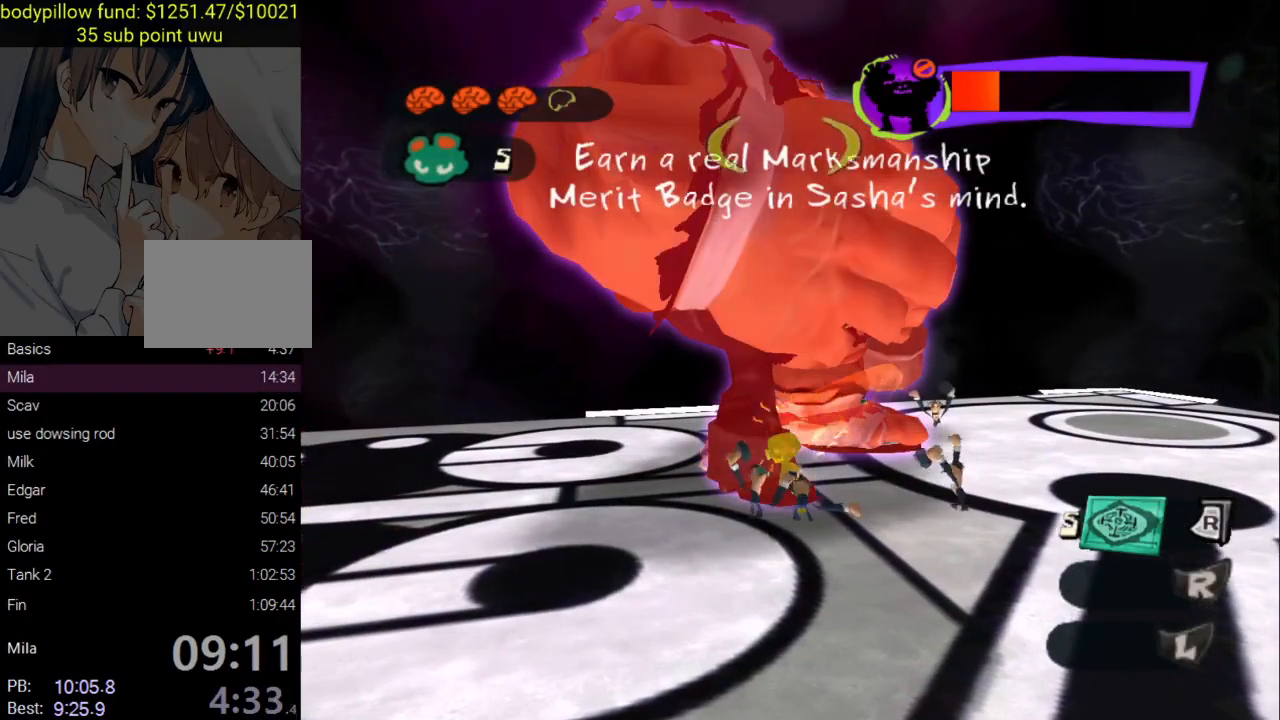
{"buttons": [], "left_stick": "up", "right_stick": "center", "button_events": [[250, "SQUARE", "down"], [350, "SQUARE", "up"], [400, "SQUARE", "down"], [500, "SQUARE", "up"]]}
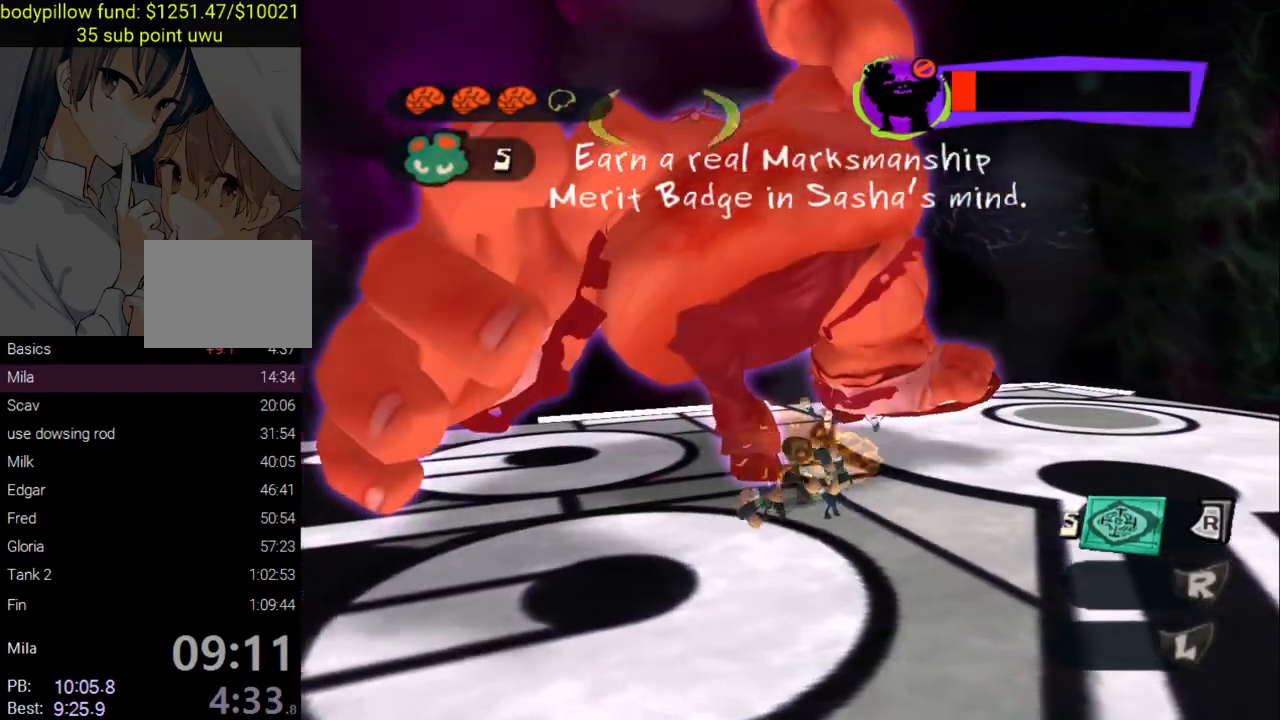
{"buttons": ["SQUARE"], "left_stick": "up", "right_stick": "center", "button_events": [[50, "SQUARE", "down"], [133, "SQUARE", "up"], [183, "SQUARE", "down"], [283, "SQUARE", "up"], [333, "SQUARE", "down"], [383, "SQUARE", "up"], [450, "SQUARE", "down"]]}
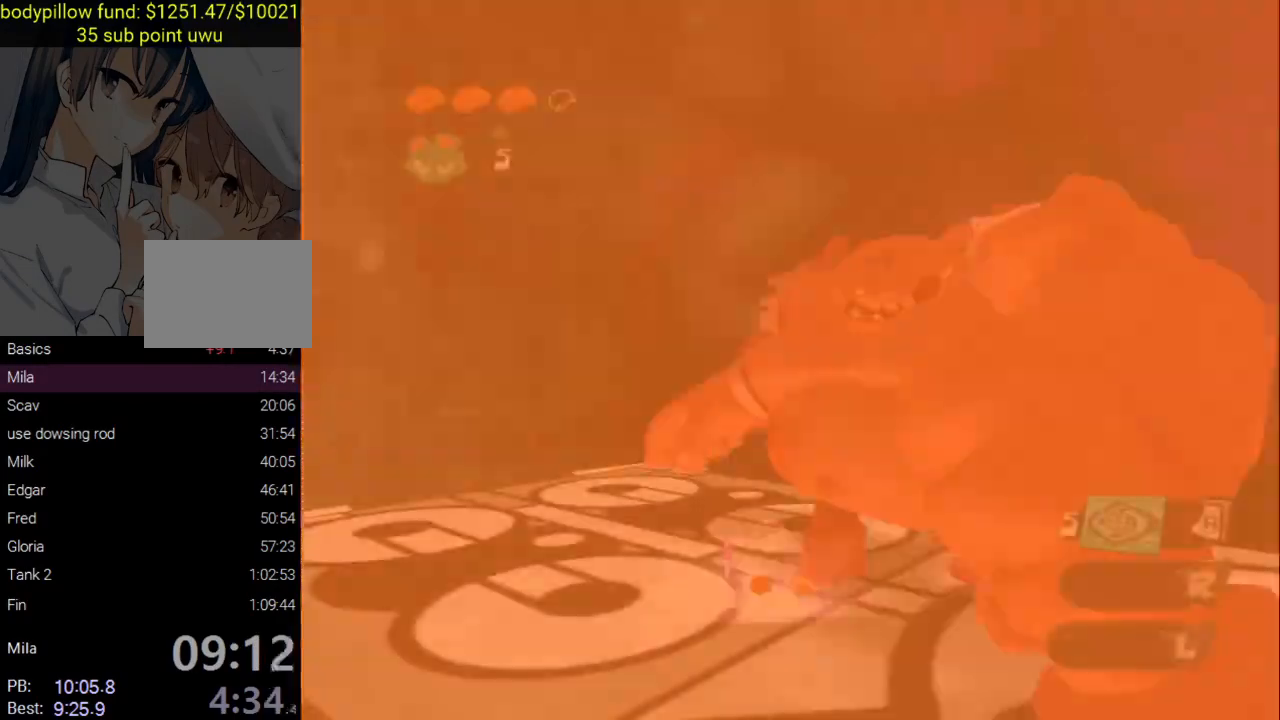
{"buttons": [], "left_stick": "center", "right_stick": "center", "button_events": [[33, "SQUARE", "up"], [83, "SQUARE", "down"], [150, "SQUARE", "up"], [233, "CIRCLE", "down"], [467, "CIRCLE", "up"]]}
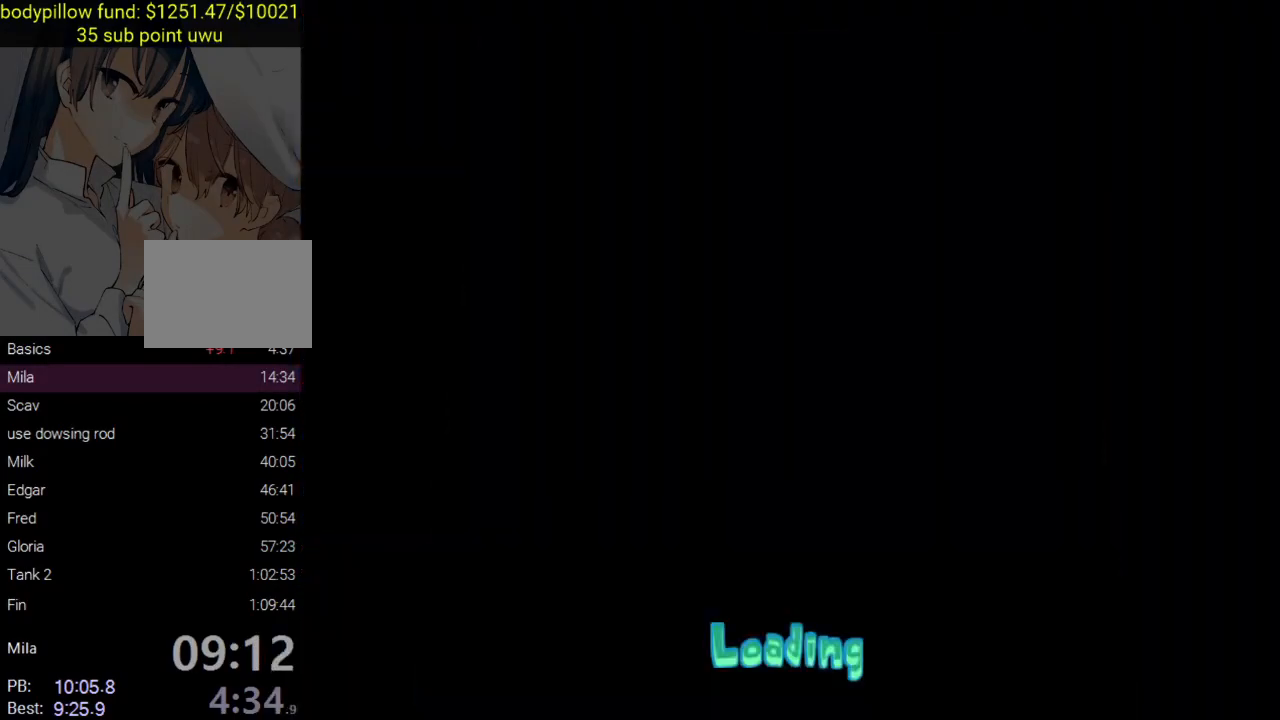
{"buttons": ["CIRCLE"], "left_stick": "center", "right_stick": "center", "button_events": [[33, "CIRCLE", "down"], [117, "CIRCLE", "up"], [183, "CIRCLE", "down"], [433, "CIRCLE", "up"], [500, "CIRCLE", "down"]]}
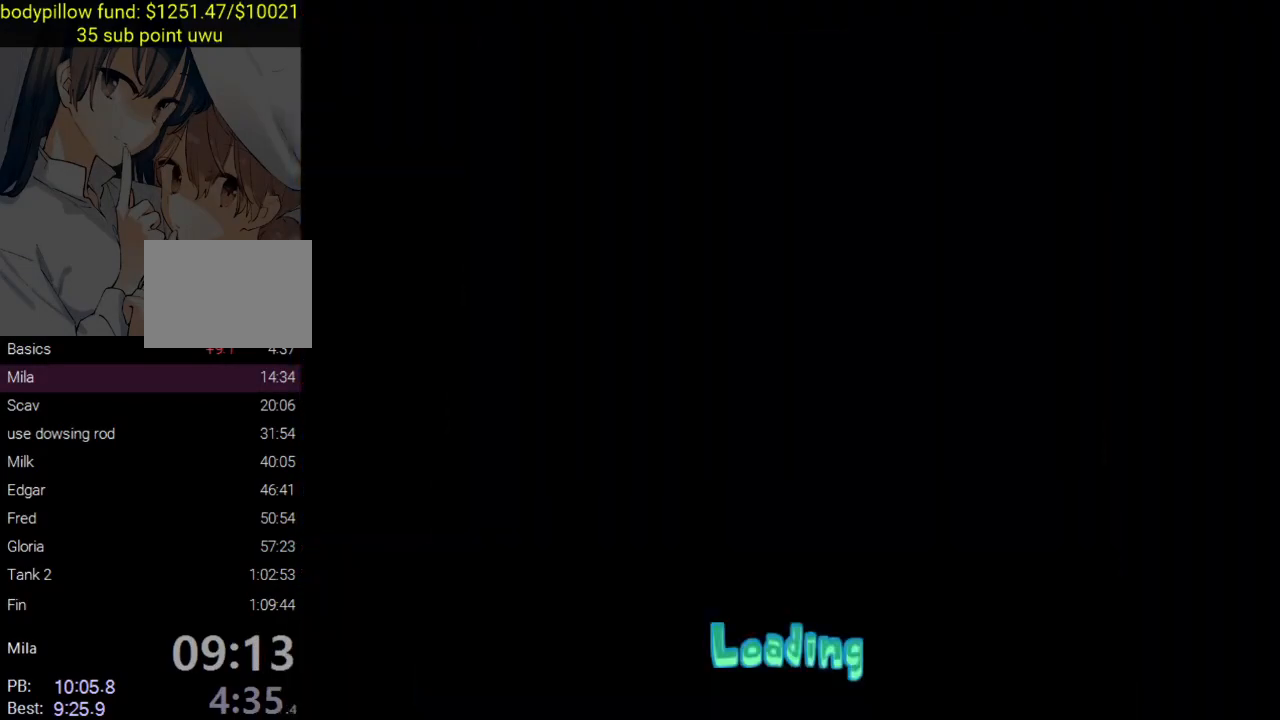
{"buttons": ["L3"], "left_stick": "down-right", "right_stick": "center", "button_events": [[67, "CIRCLE", "up"], [133, "CIRCLE", "down"], [233, "CIRCLE", "up"], [283, "CIRCLE", "down"], [367, "CIRCLE", "up"], [467, "L3", "down"]]}